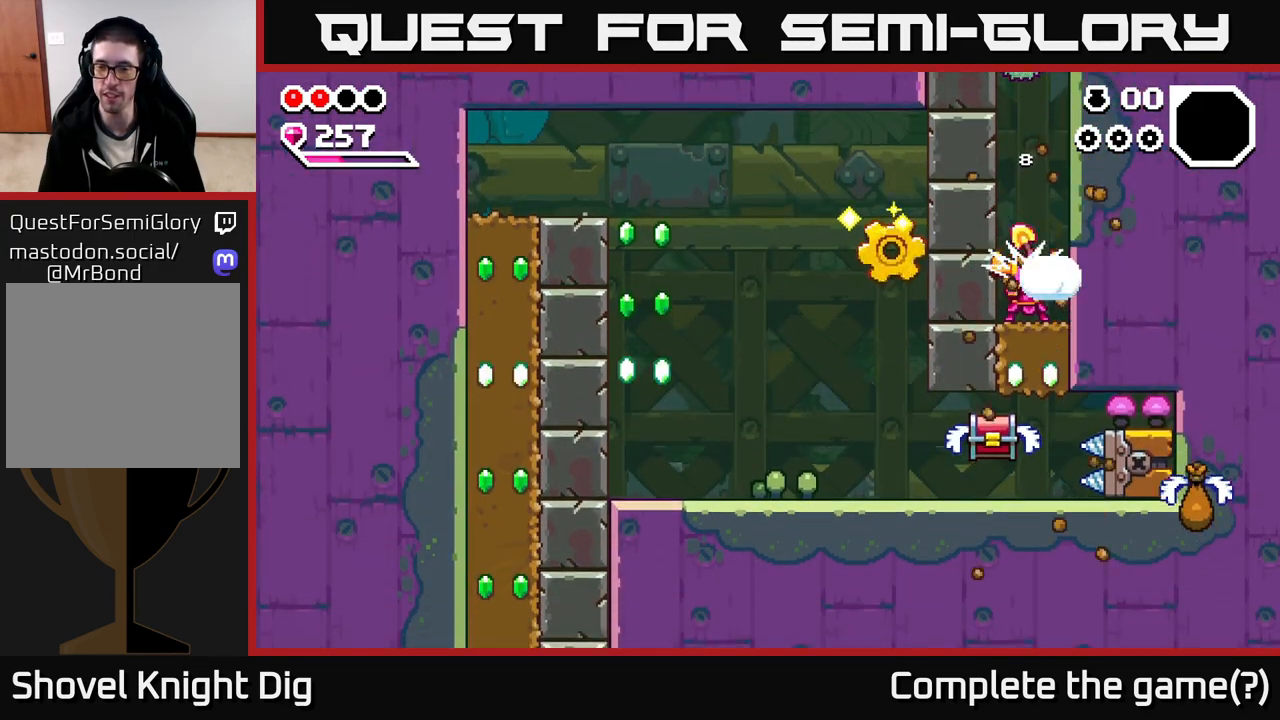
Gameplay with a controller (Xbox layout); each line is a JSON object with the inputs held at the frame after it. "events" lists button and stick changes between this image and that frame as [ms after this image, input, new state], when the widget could be followed in between.
{"buttons": [], "left_stick": "center", "right_stick": "center", "events": [[50, "X", "down"], [133, "X", "up"], [217, "X", "down"], [333, "X", "up"], [433, "left_stick", "center"]]}
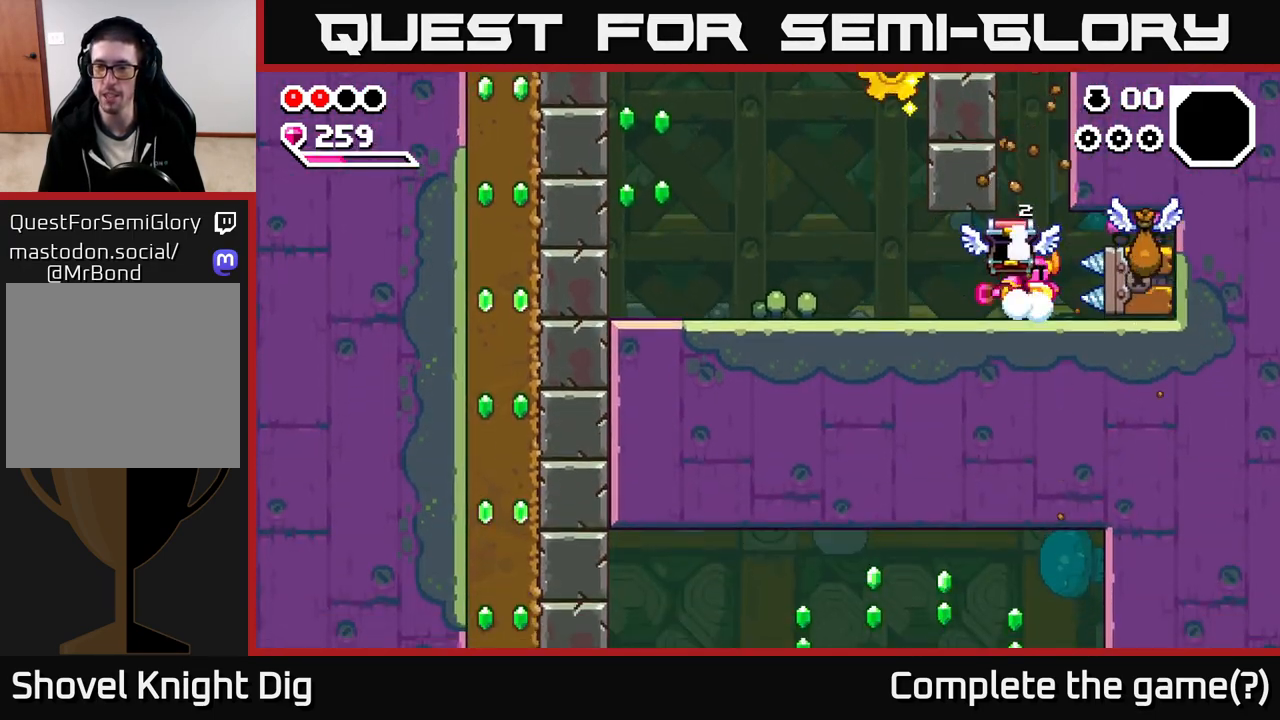
{"buttons": [], "left_stick": "left", "right_stick": "center", "events": [[17, "left_stick", "right"], [33, "X", "down"], [117, "left_stick", "center"], [133, "X", "up"], [217, "left_stick", "left"]]}
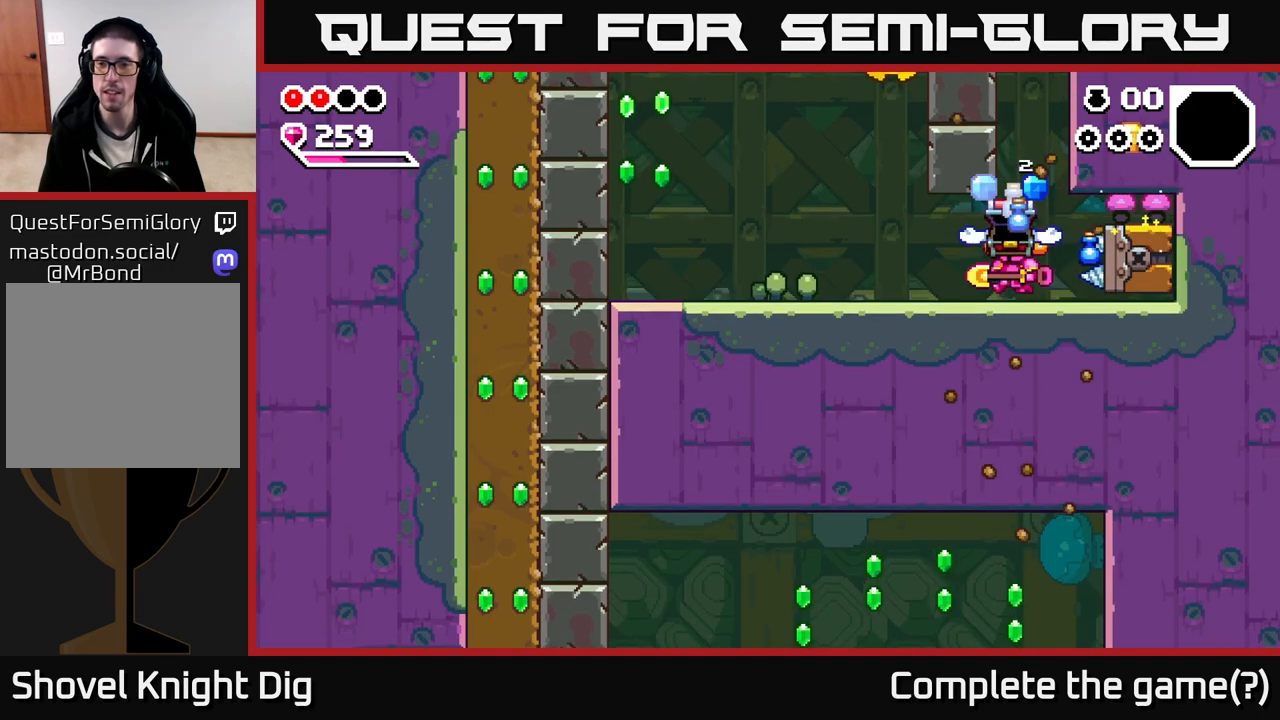
{"buttons": [], "left_stick": "left", "right_stick": "center", "events": []}
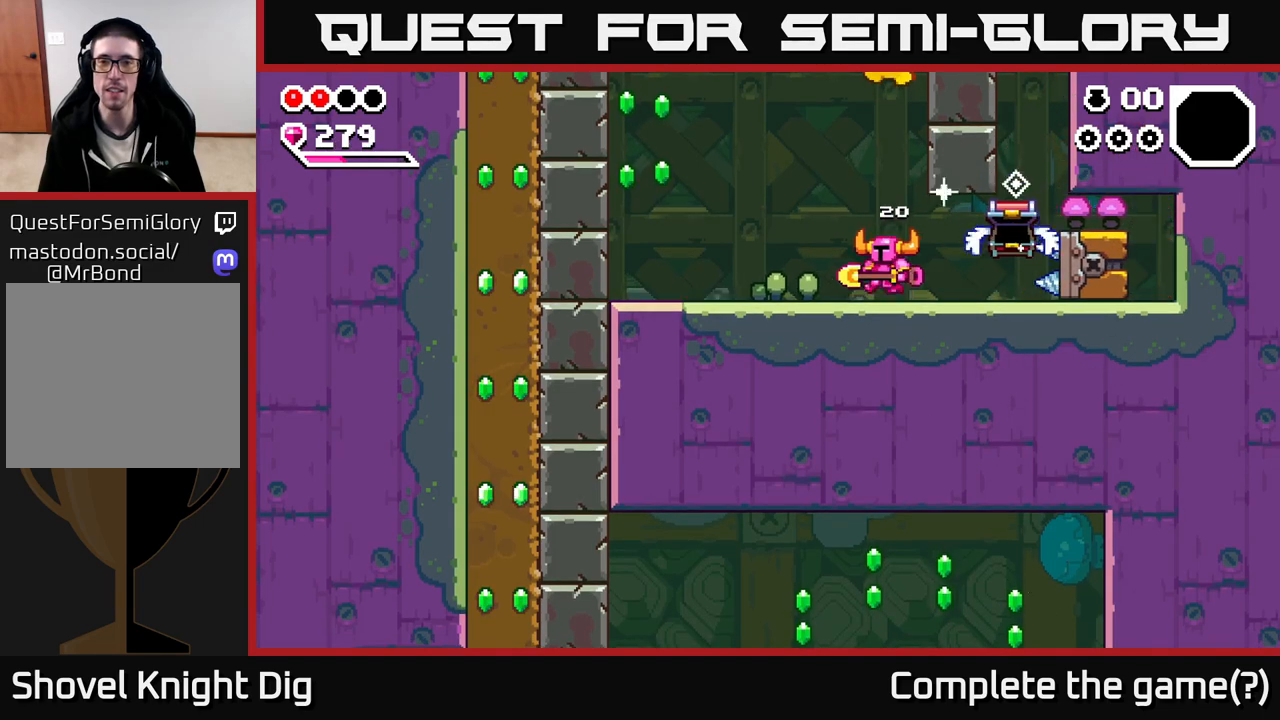
{"buttons": [], "left_stick": "left", "right_stick": "center", "events": [[167, "A", "down"], [200, "left_stick", "right"], [400, "A", "up"], [500, "left_stick", "left"]]}
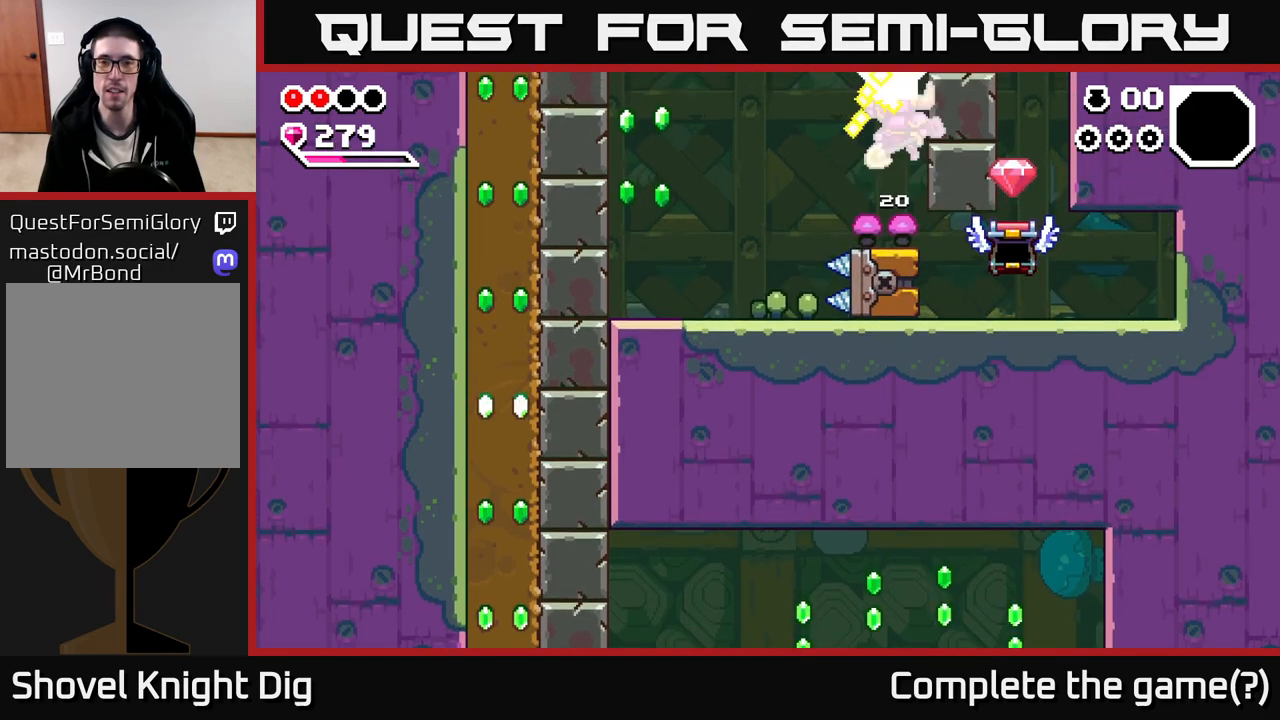
{"buttons": ["A"], "left_stick": "right", "right_stick": "center", "events": [[150, "A", "down"], [333, "left_stick", "right"]]}
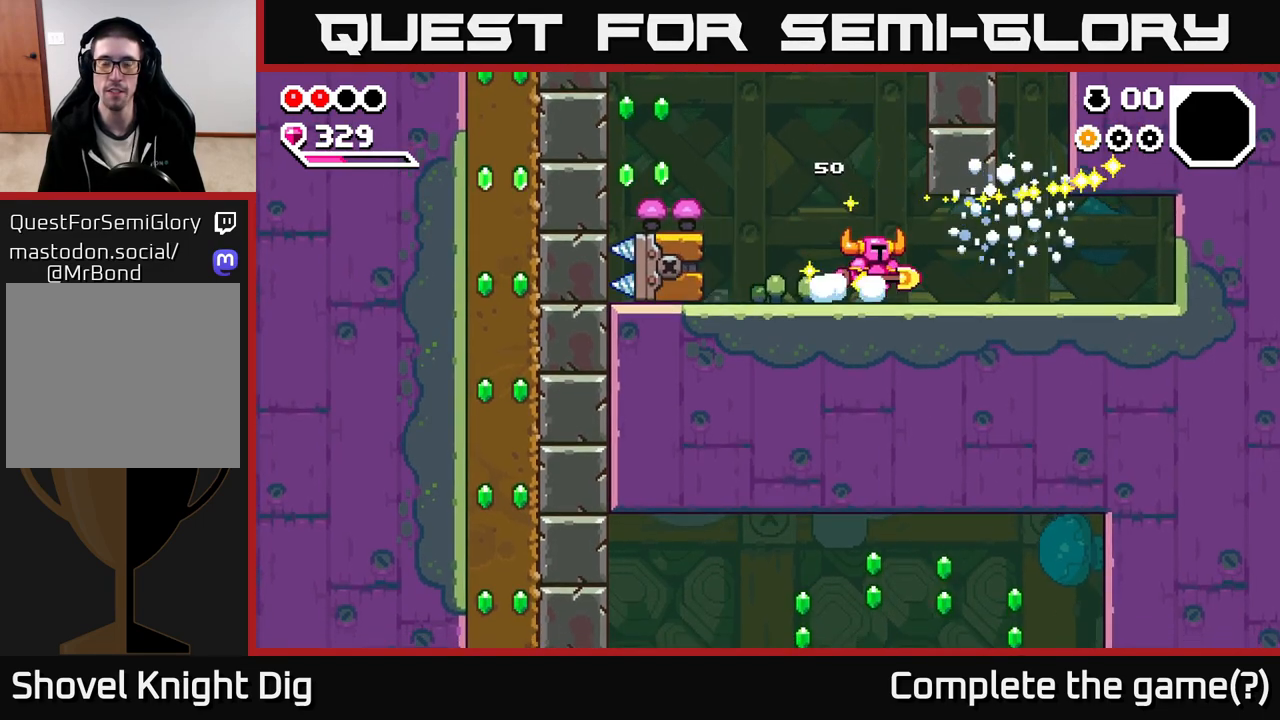
{"buttons": [], "left_stick": "left", "right_stick": "center", "events": [[33, "A", "up"], [50, "left_stick", "left"]]}
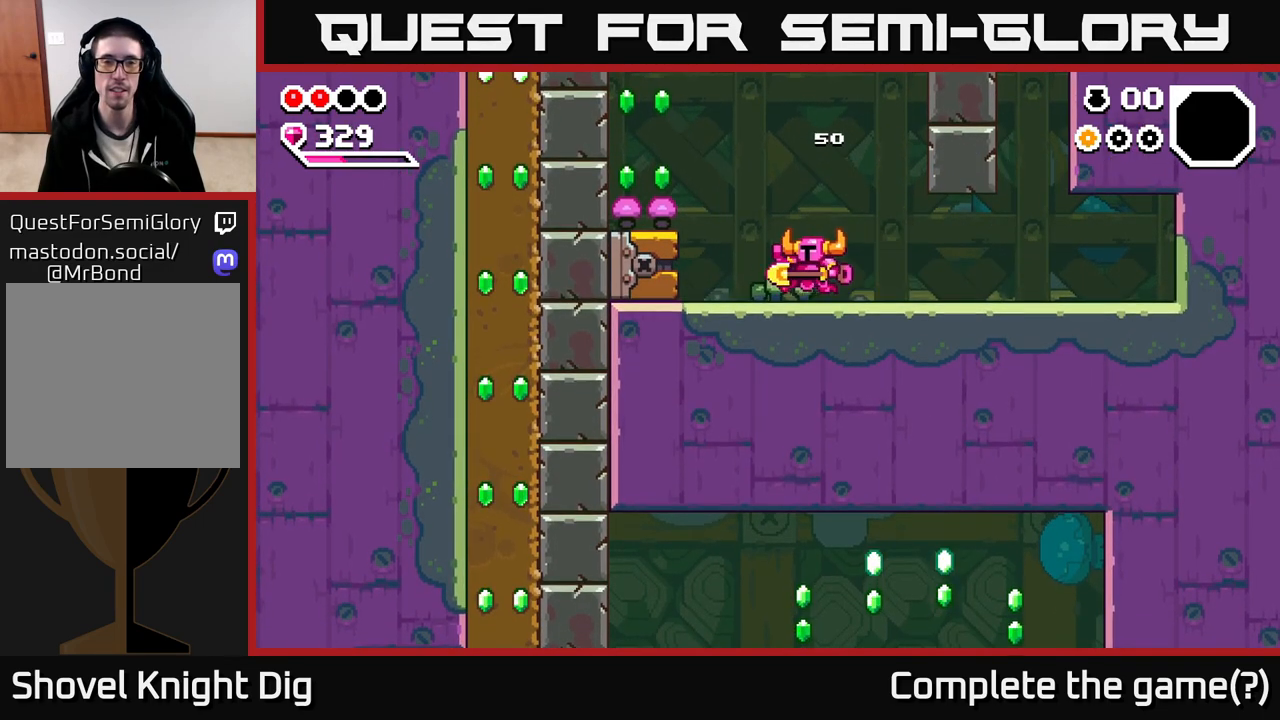
{"buttons": ["A"], "left_stick": "left", "right_stick": "center", "events": [[117, "A", "down"]]}
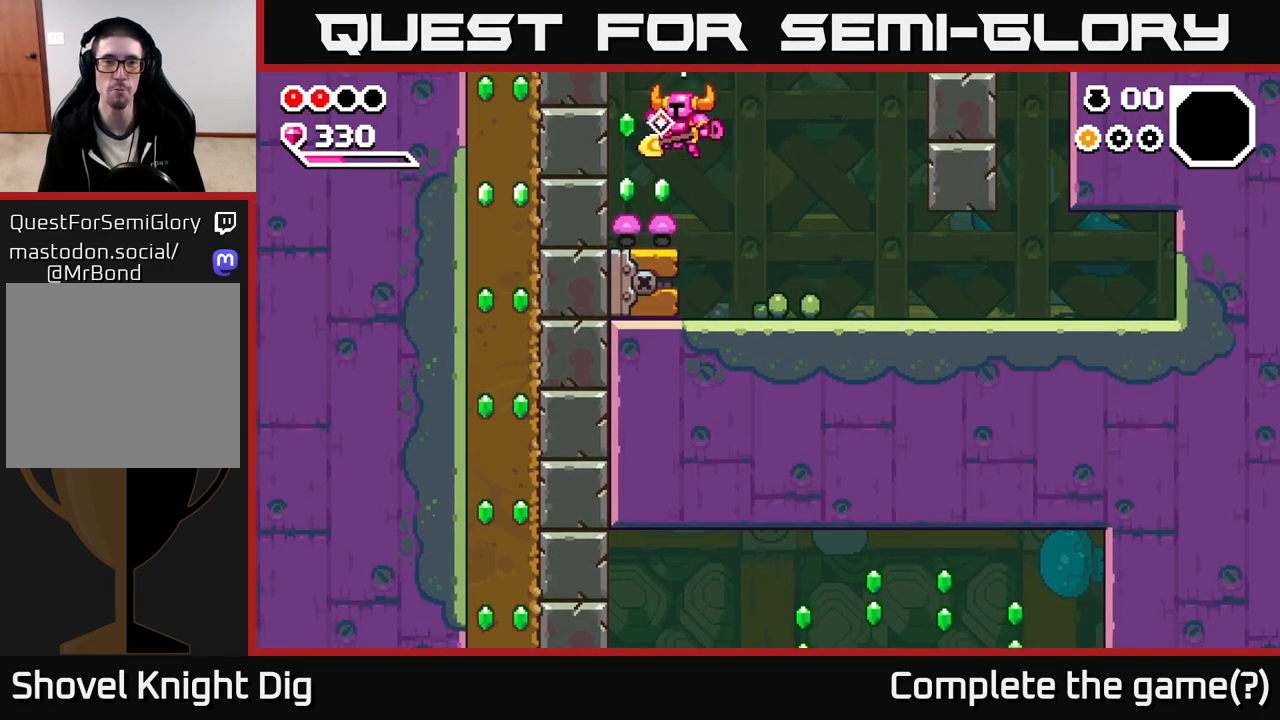
{"buttons": ["A"], "left_stick": "left", "right_stick": "center", "events": []}
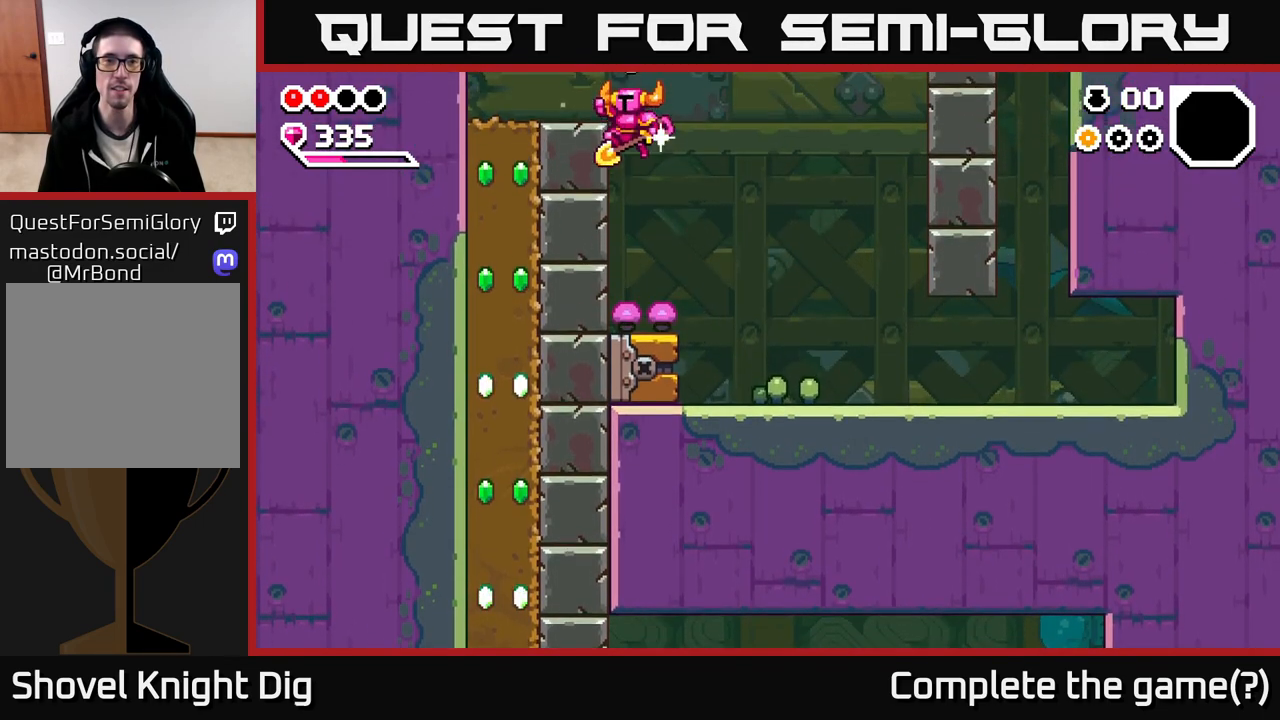
{"buttons": ["A"], "left_stick": "down", "right_stick": "center", "events": [[217, "A", "up"], [333, "A", "down"], [467, "left_stick", "down"]]}
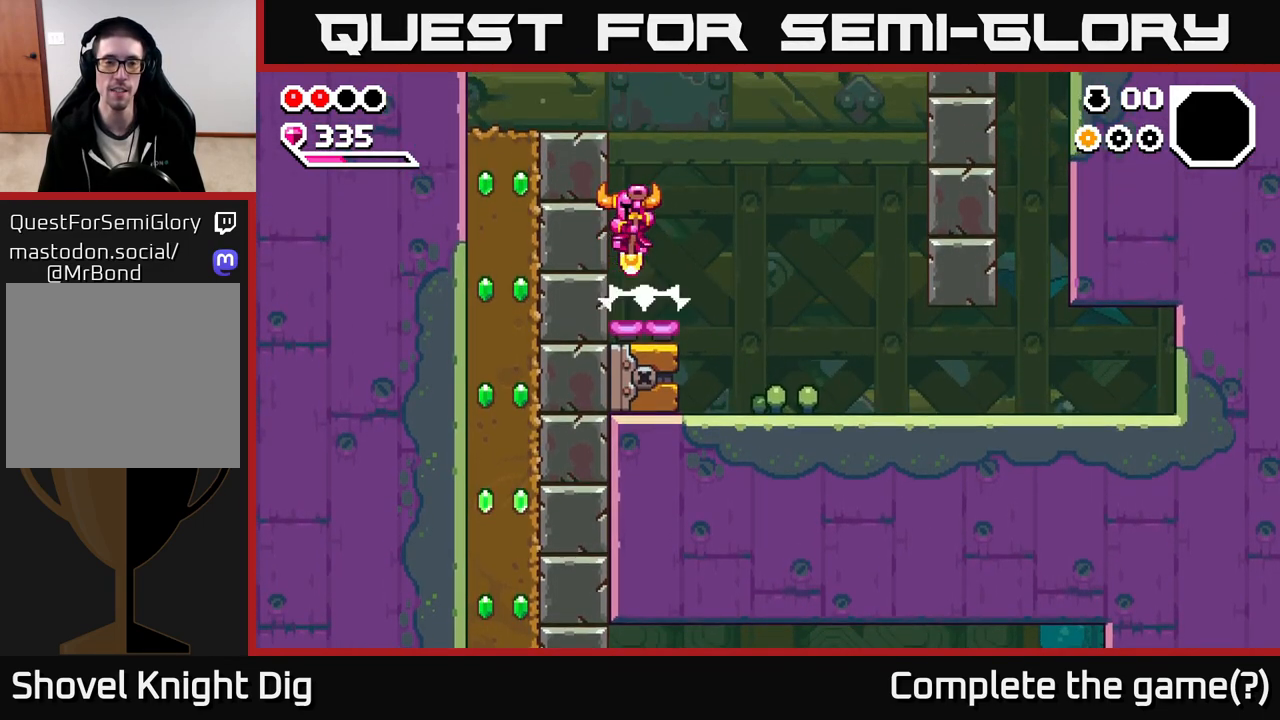
{"buttons": ["A"], "left_stick": "down", "right_stick": "center", "events": [[133, "left_stick", "down-left"], [267, "left_stick", "down"]]}
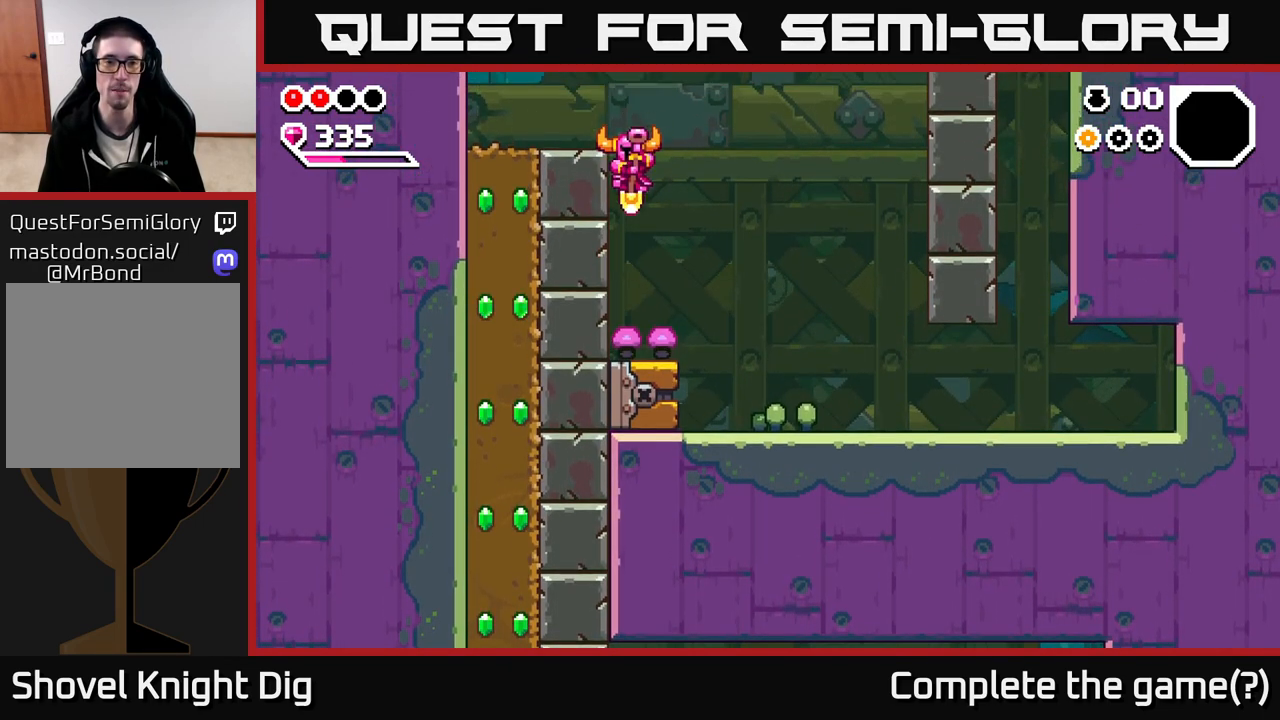
{"buttons": ["A"], "left_stick": "left", "right_stick": "center", "events": [[383, "left_stick", "left"]]}
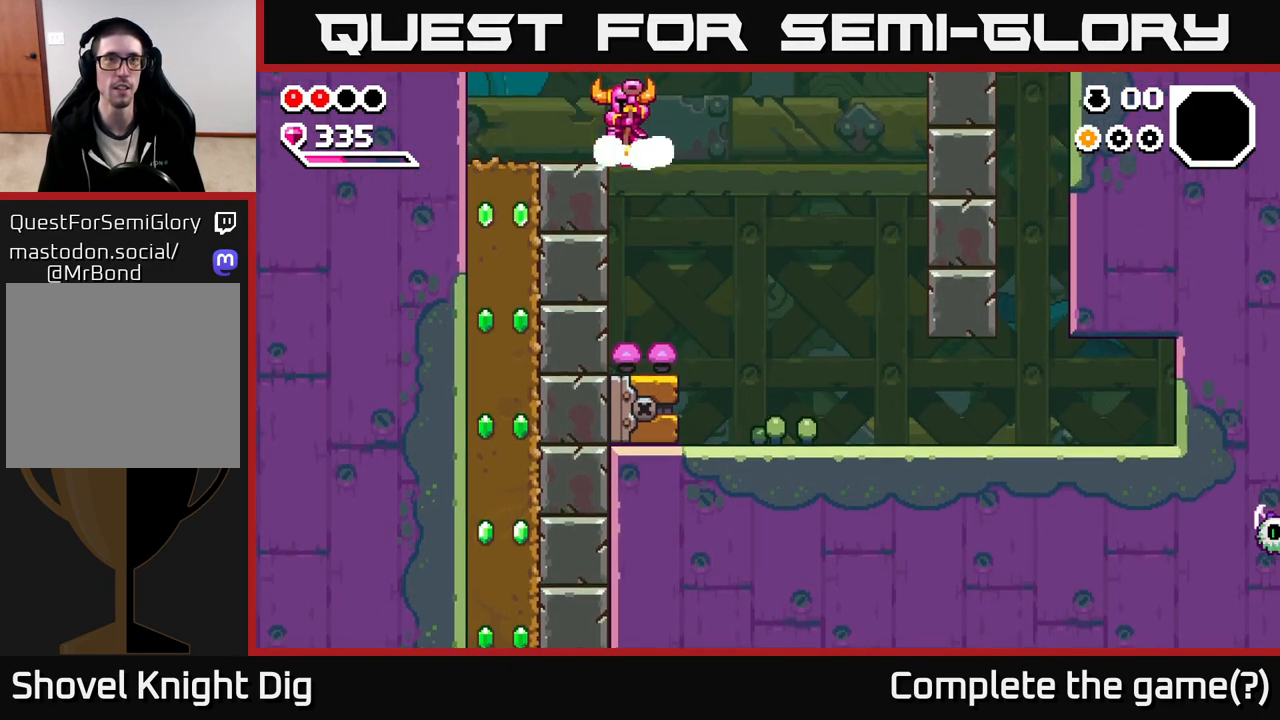
{"buttons": ["X"], "left_stick": "down", "right_stick": "center", "events": [[133, "A", "up"], [383, "left_stick", "down-left"], [467, "X", "down"], [483, "left_stick", "down"]]}
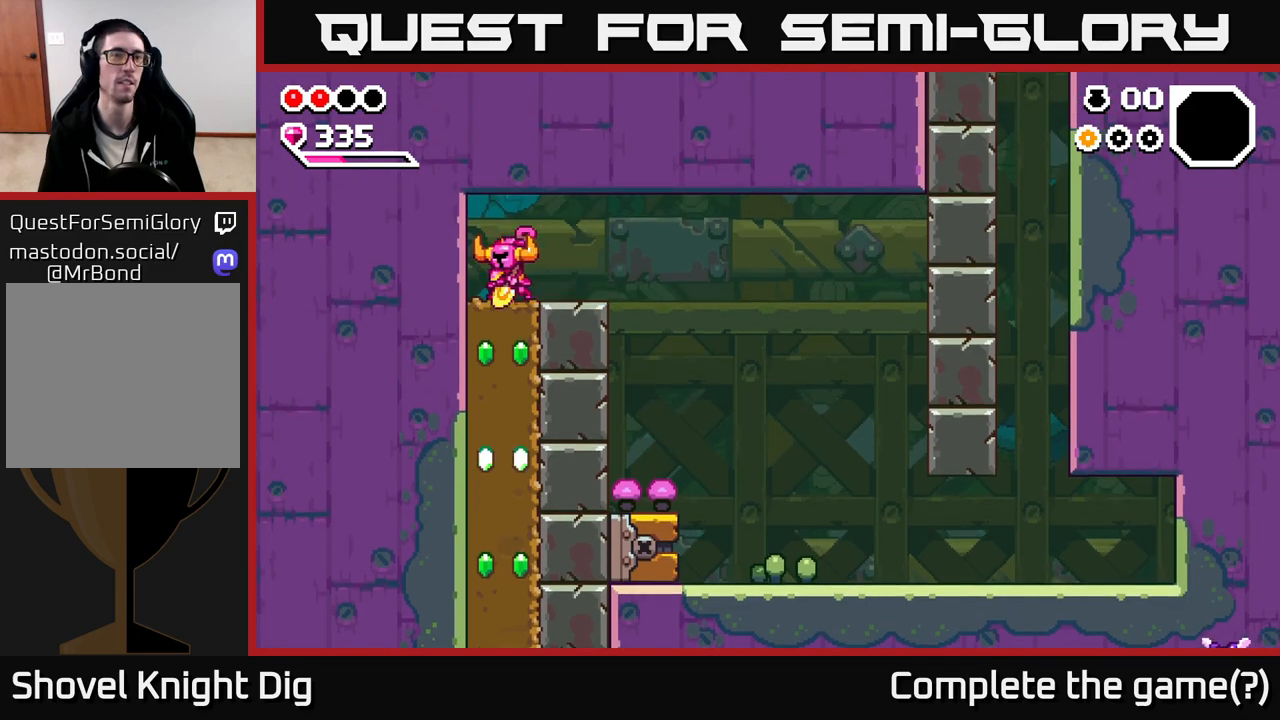
{"buttons": [], "left_stick": "down", "right_stick": "center", "events": [[83, "X", "up"], [167, "X", "down"], [250, "X", "up"], [333, "X", "down"], [433, "X", "up"]]}
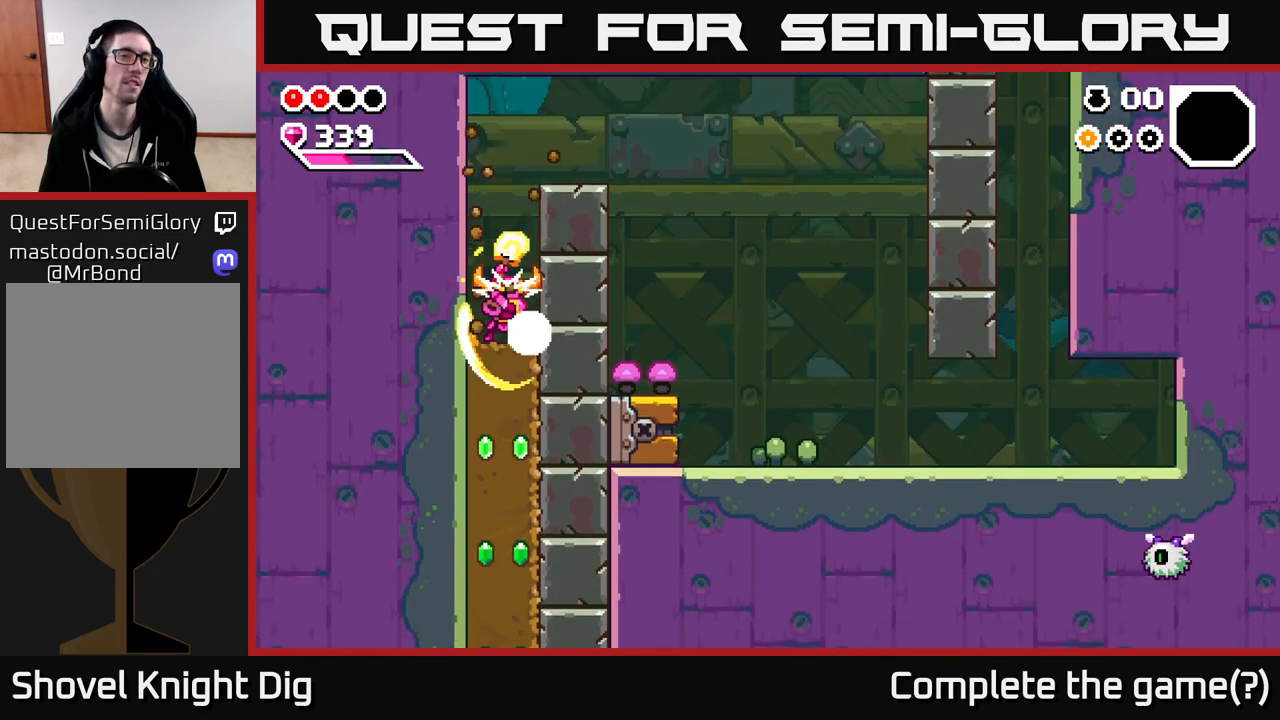
{"buttons": [], "left_stick": "down", "right_stick": "center", "events": [[17, "X", "down"], [117, "X", "up"], [200, "X", "down"], [300, "X", "up"], [383, "X", "down"], [483, "X", "up"]]}
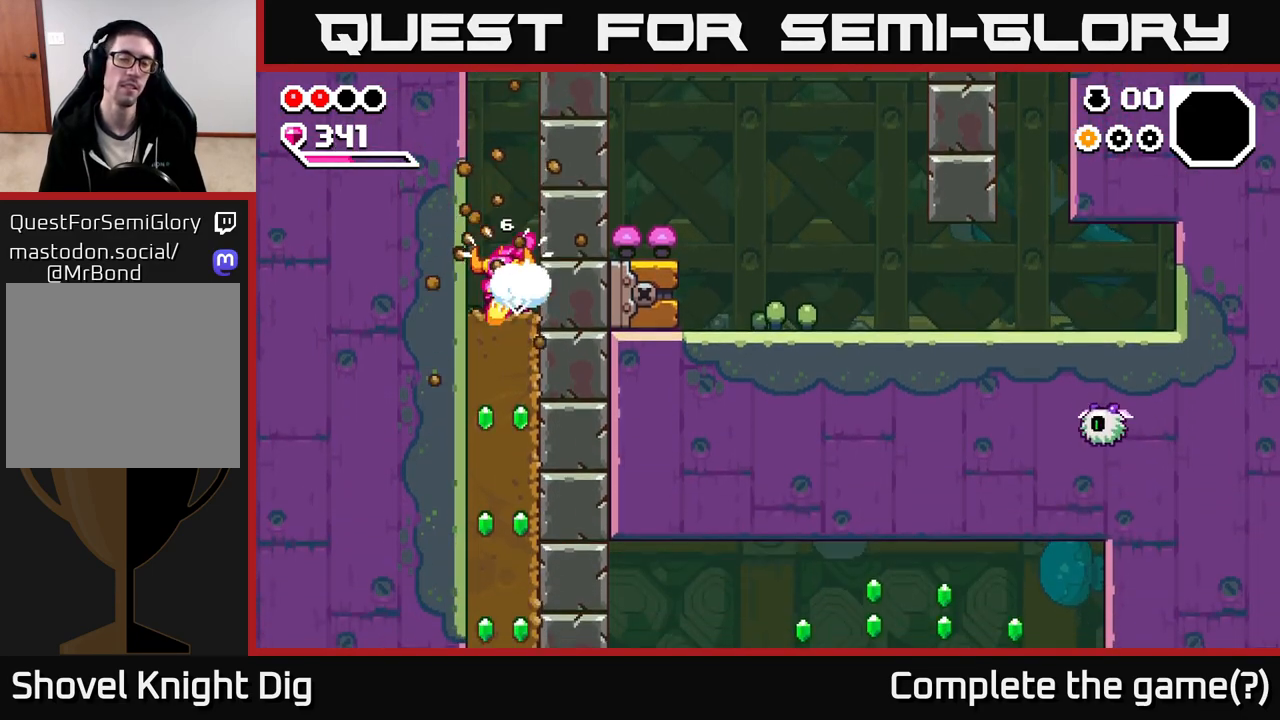
{"buttons": ["X"], "left_stick": "down", "right_stick": "center", "events": [[83, "X", "down"], [167, "X", "up"], [267, "X", "down"], [350, "X", "up"], [450, "X", "down"]]}
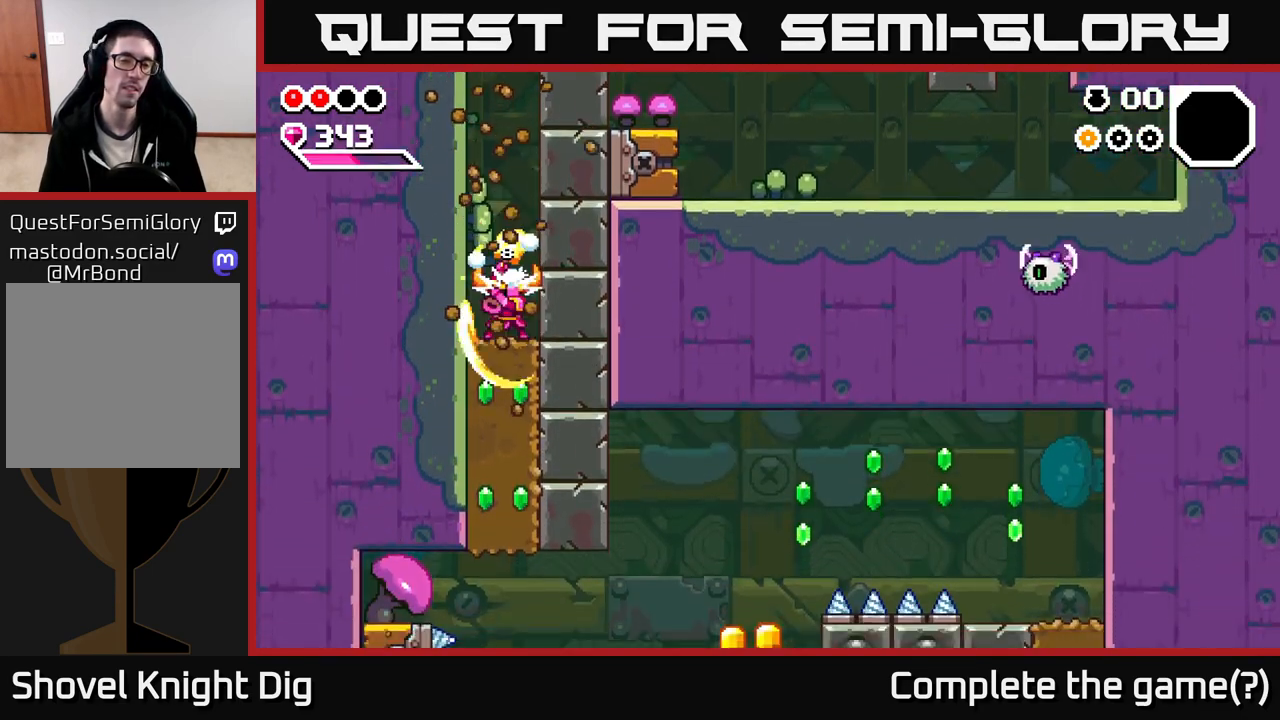
{"buttons": ["X"], "left_stick": "down", "right_stick": "center", "events": [[33, "X", "up"], [133, "X", "down"], [217, "X", "up"], [317, "X", "down"], [417, "X", "up"], [500, "X", "down"]]}
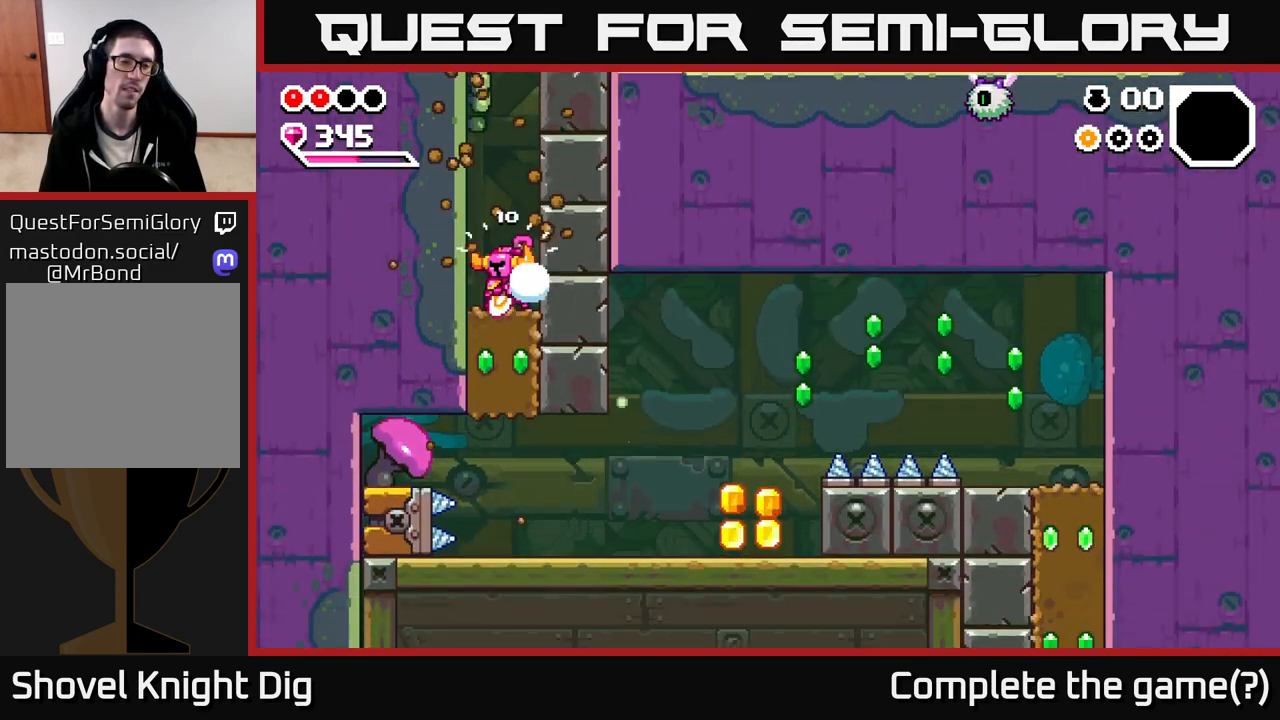
{"buttons": [], "left_stick": "right", "right_stick": "center", "events": [[100, "X", "up"], [167, "X", "down"], [283, "X", "up"], [383, "left_stick", "right"]]}
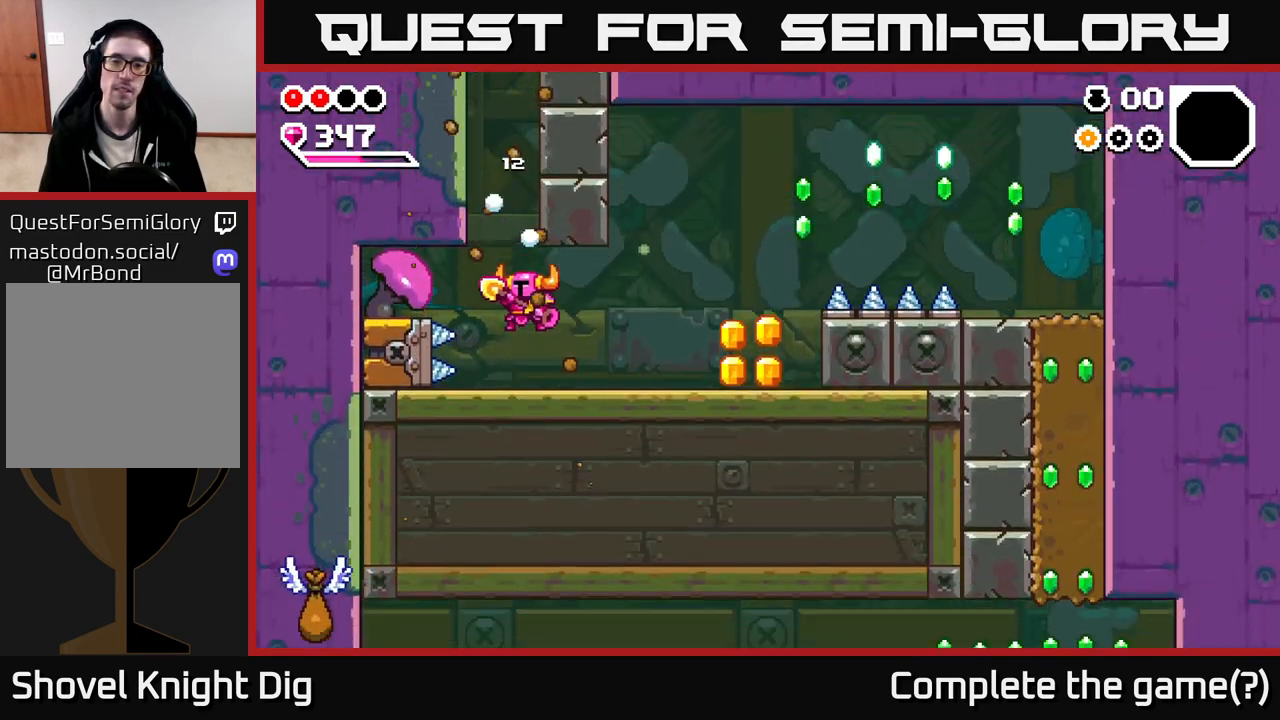
{"buttons": [], "left_stick": "right", "right_stick": "center", "events": []}
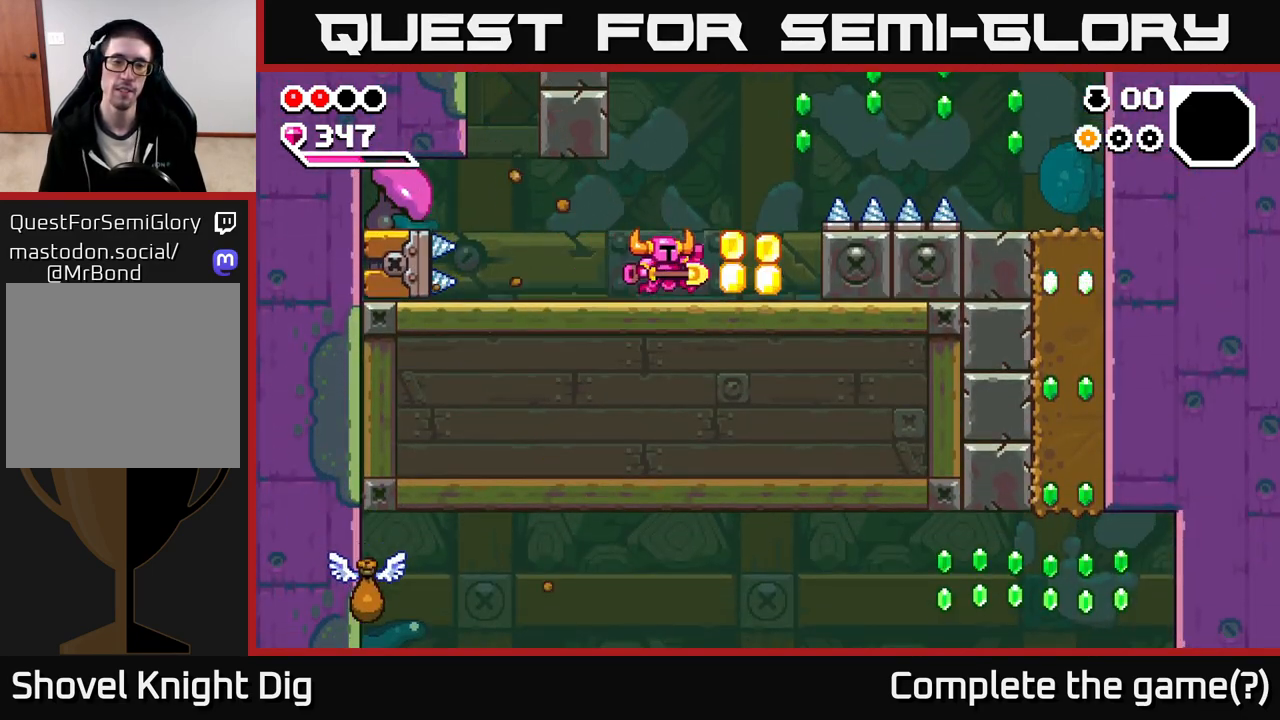
{"buttons": [], "left_stick": "center", "right_stick": "center", "events": [[367, "left_stick", "center"]]}
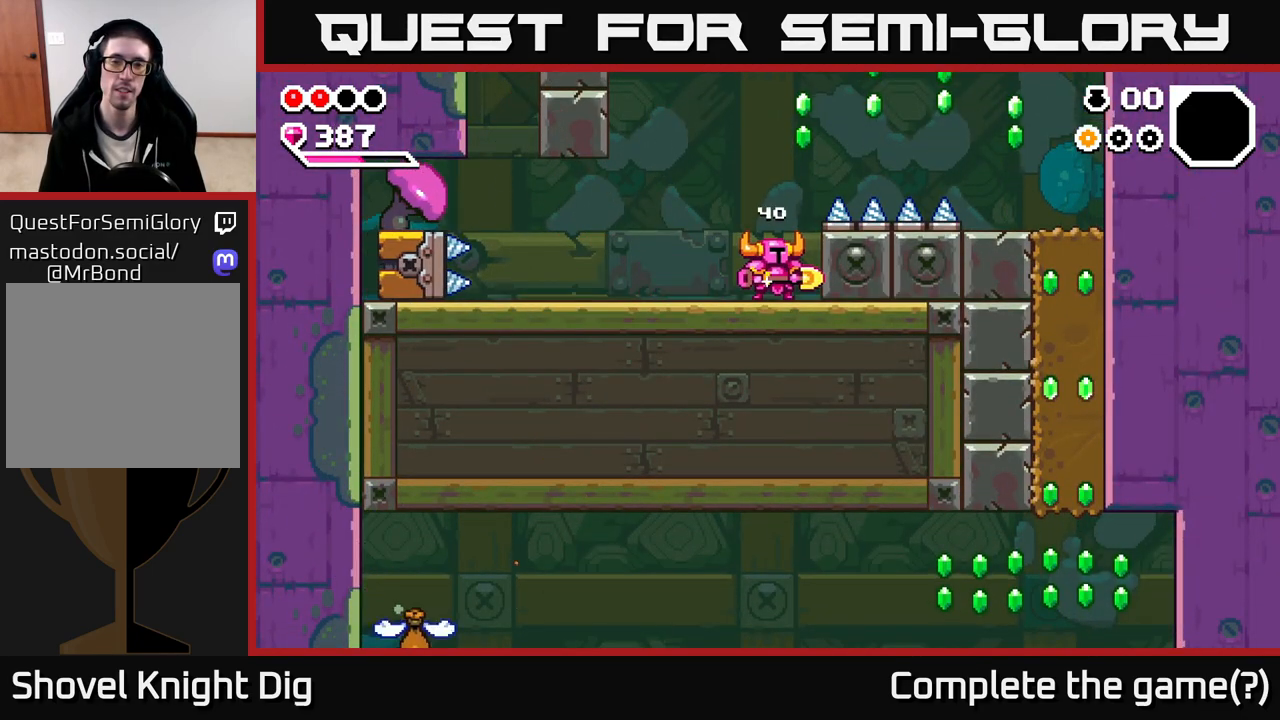
{"buttons": ["A"], "left_stick": "center", "right_stick": "center", "events": [[450, "A", "down"]]}
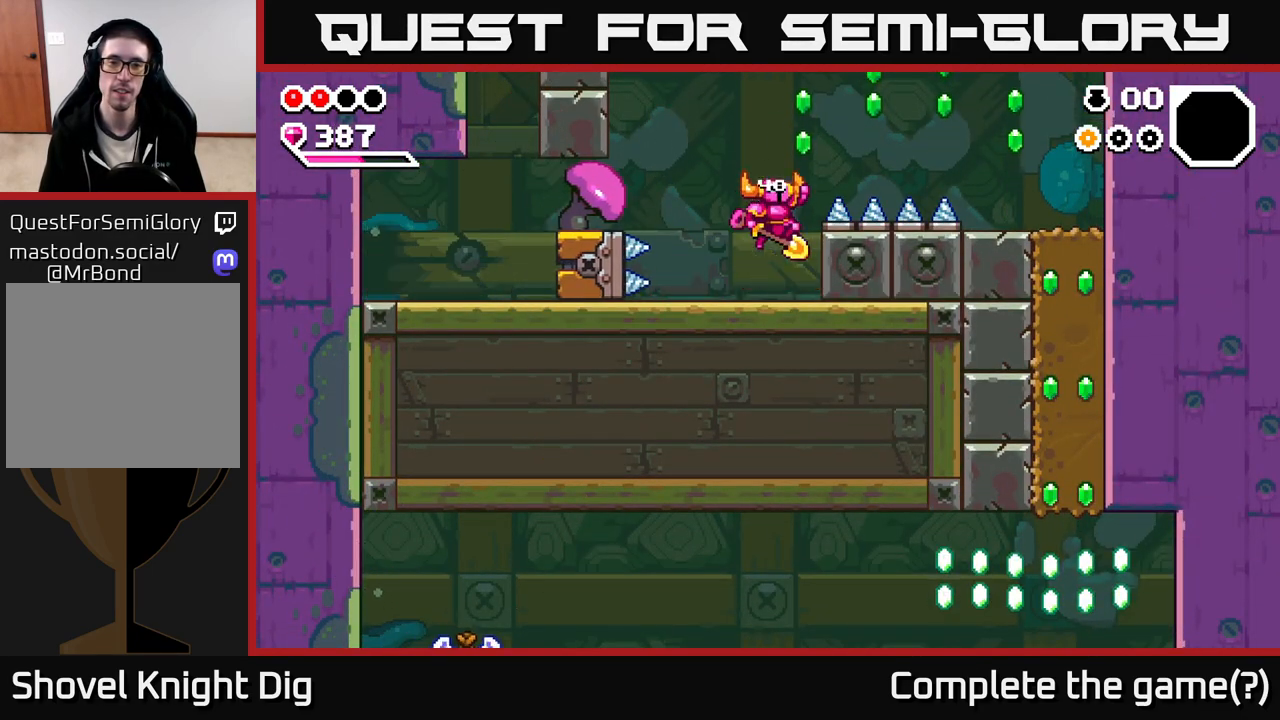
{"buttons": ["A"], "left_stick": "down-right", "right_stick": "center", "events": [[67, "left_stick", "down"], [117, "A", "up"], [350, "A", "down"], [417, "left_stick", "down-right"]]}
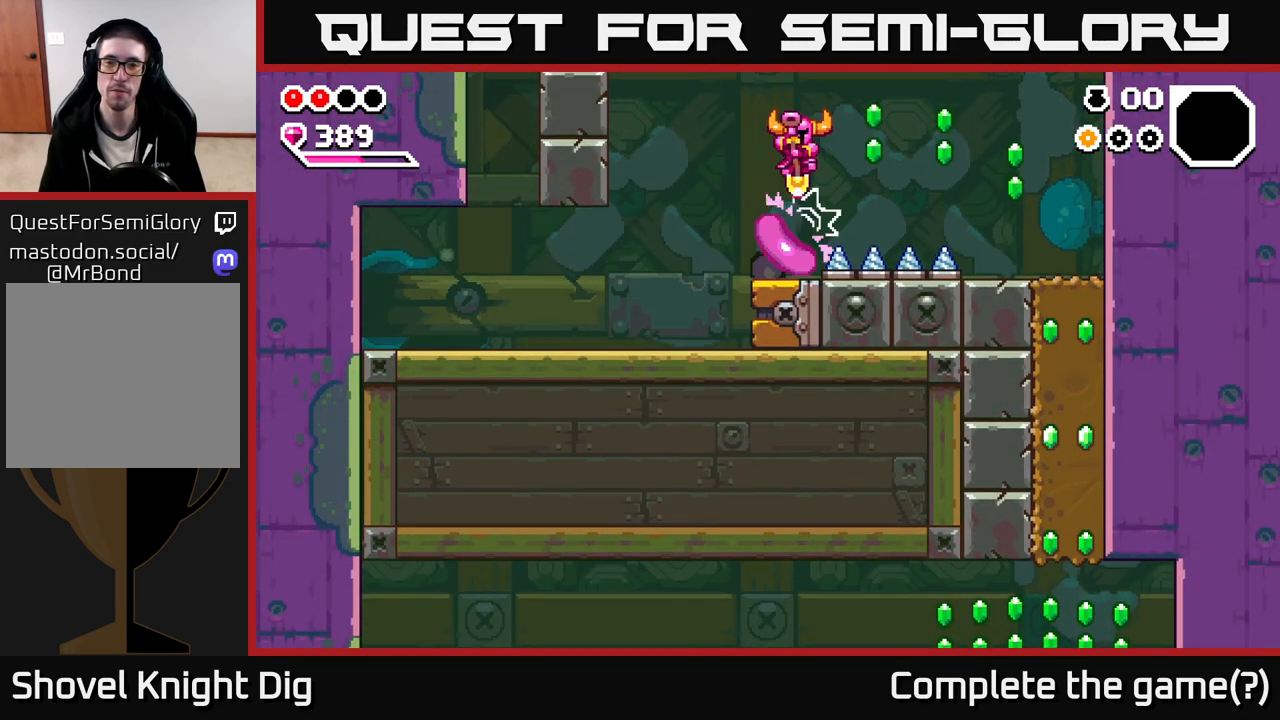
{"buttons": ["A"], "left_stick": "right", "right_stick": "center", "events": [[50, "left_stick", "right"]]}
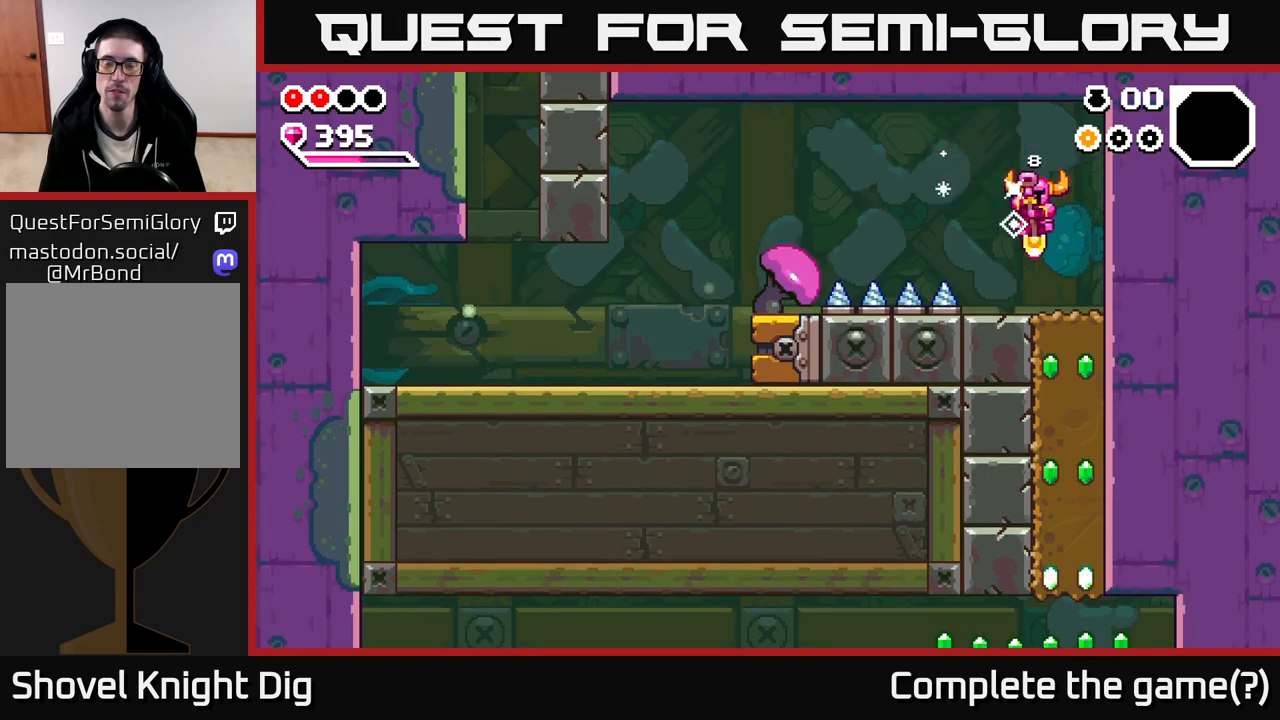
{"buttons": ["X"], "left_stick": "down", "right_stick": "center", "events": [[50, "A", "up"], [183, "left_stick", "down"], [283, "X", "down"], [367, "X", "up"], [450, "X", "down"]]}
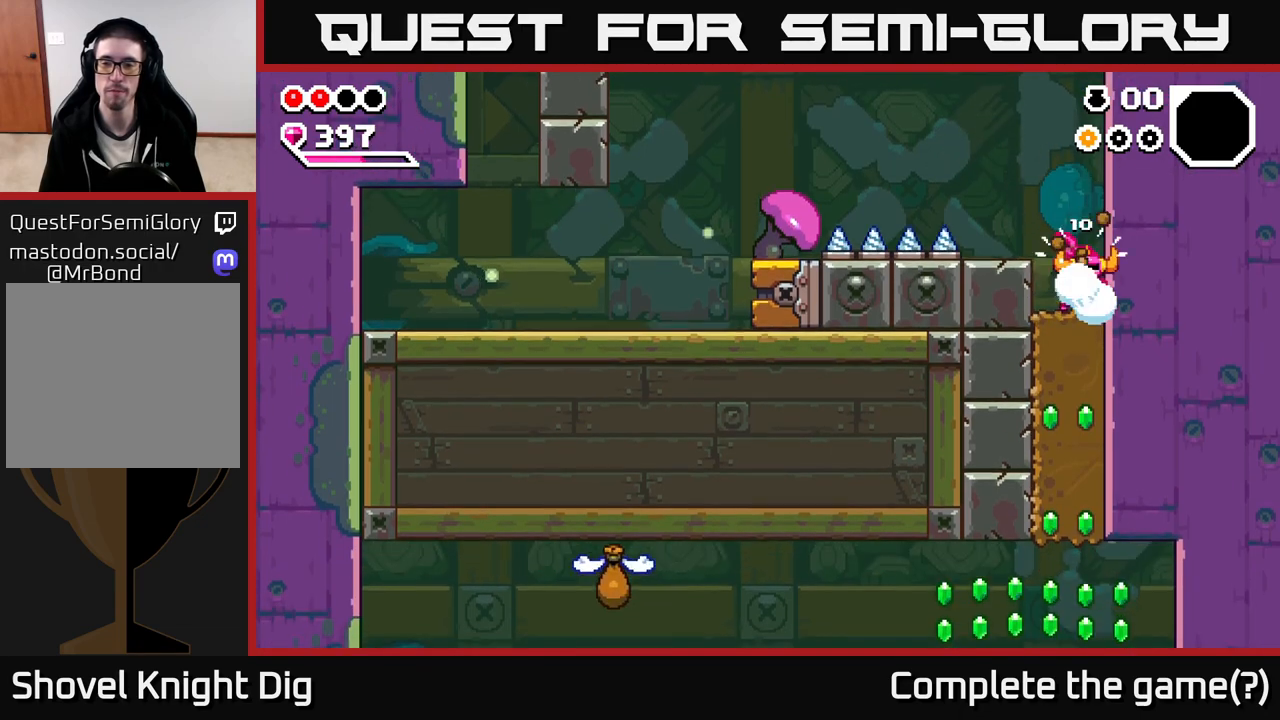
{"buttons": ["X"], "left_stick": "down", "right_stick": "center", "events": [[50, "X", "up"], [117, "X", "down"], [217, "X", "up"], [300, "X", "down"], [400, "X", "up"], [483, "X", "down"]]}
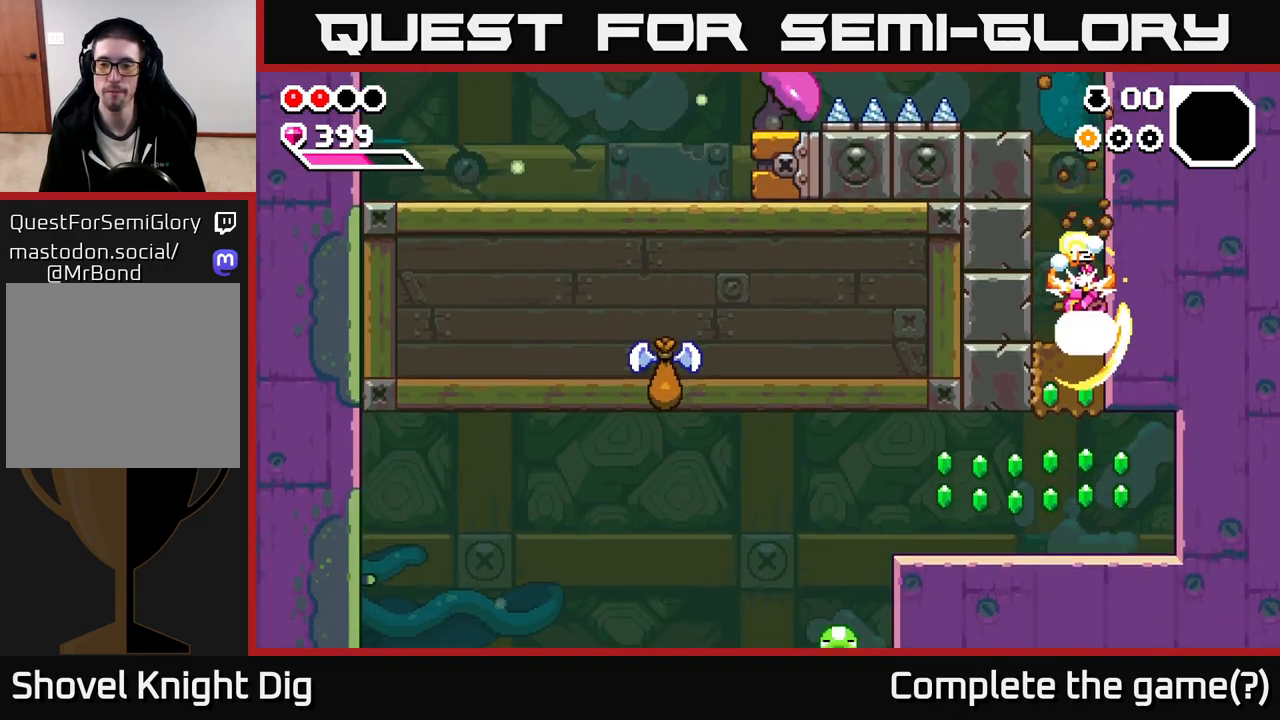
{"buttons": [], "left_stick": "down-right", "right_stick": "center", "events": [[67, "X", "up"], [150, "X", "down"], [267, "X", "up"], [333, "X", "down"], [367, "left_stick", "down-right"], [433, "X", "up"]]}
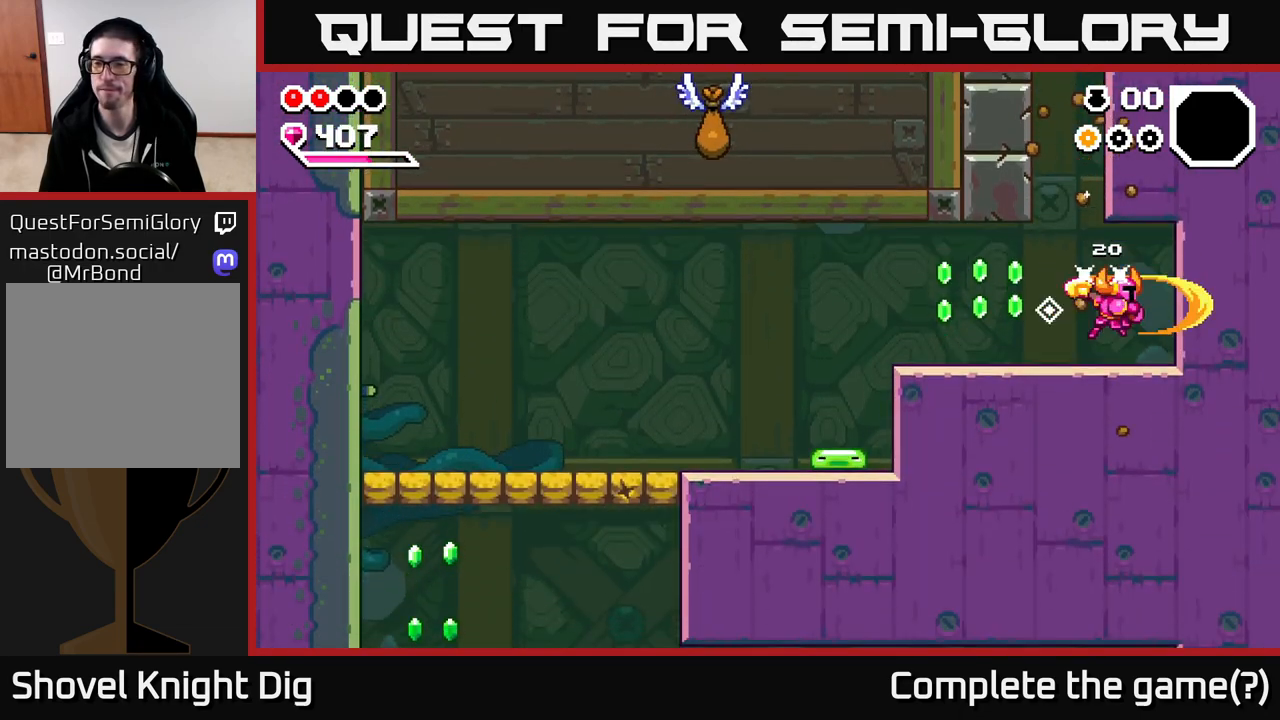
{"buttons": [], "left_stick": "left", "right_stick": "center", "events": [[50, "left_stick", "left"]]}
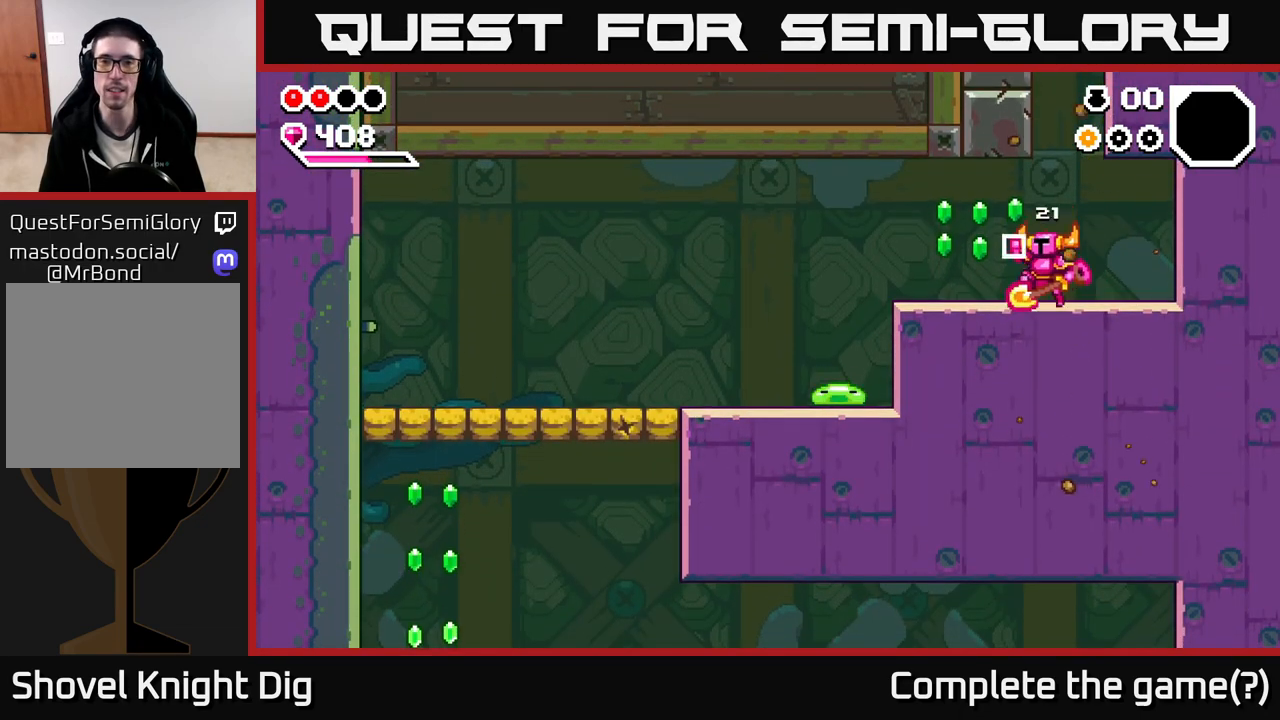
{"buttons": [], "left_stick": "center", "right_stick": "center", "events": [[17, "A", "down"], [200, "A", "up"], [333, "left_stick", "center"]]}
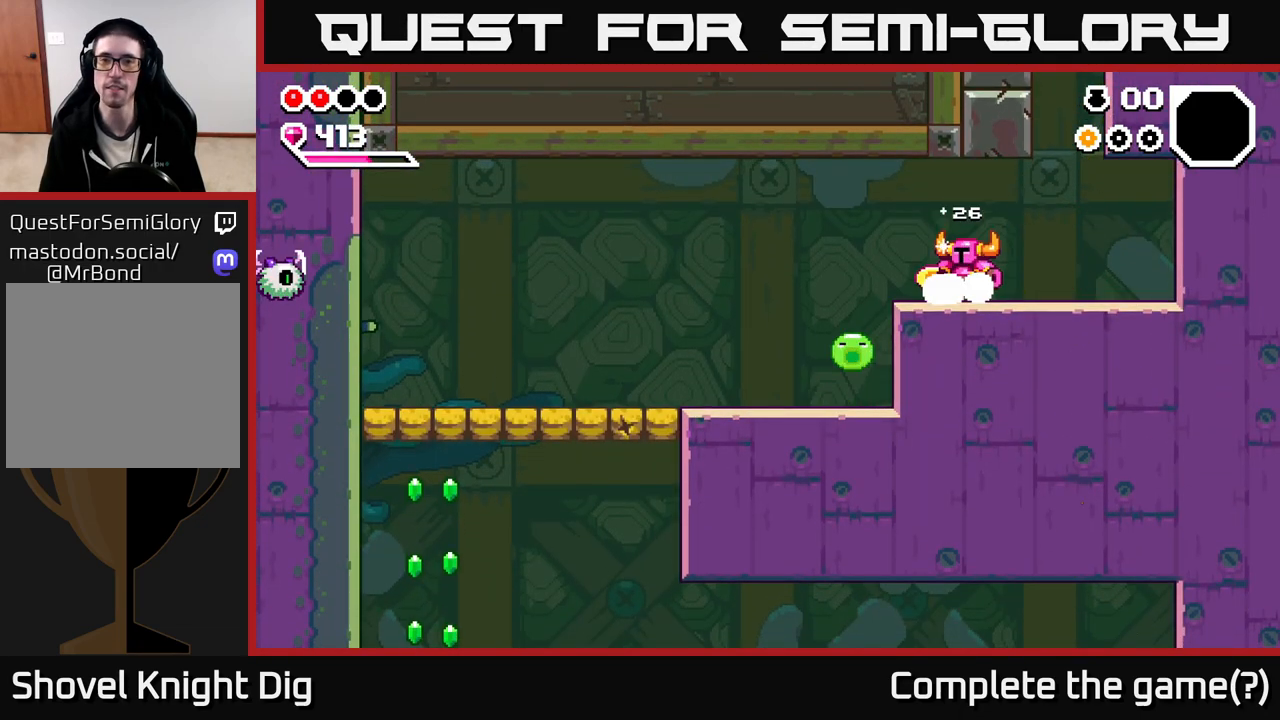
{"buttons": [], "left_stick": "left", "right_stick": "center", "events": [[400, "left_stick", "left"]]}
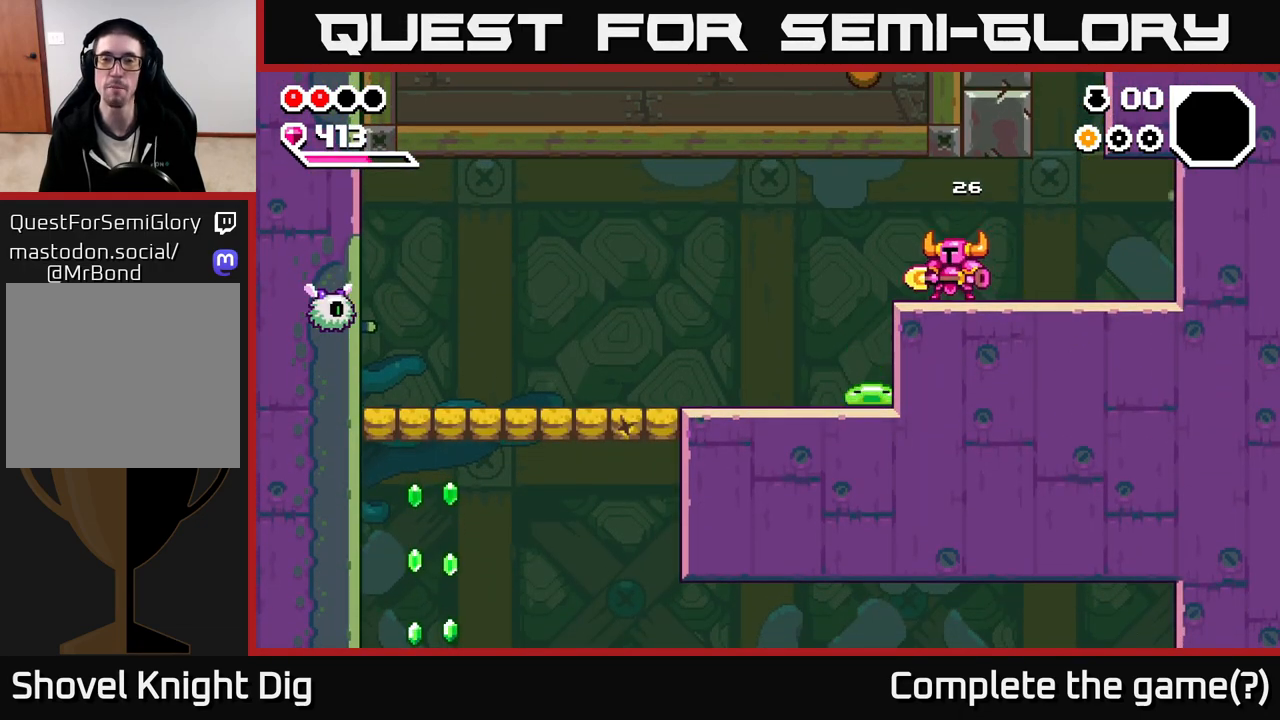
{"buttons": [], "left_stick": "center", "right_stick": "center", "events": [[33, "left_stick", "center"]]}
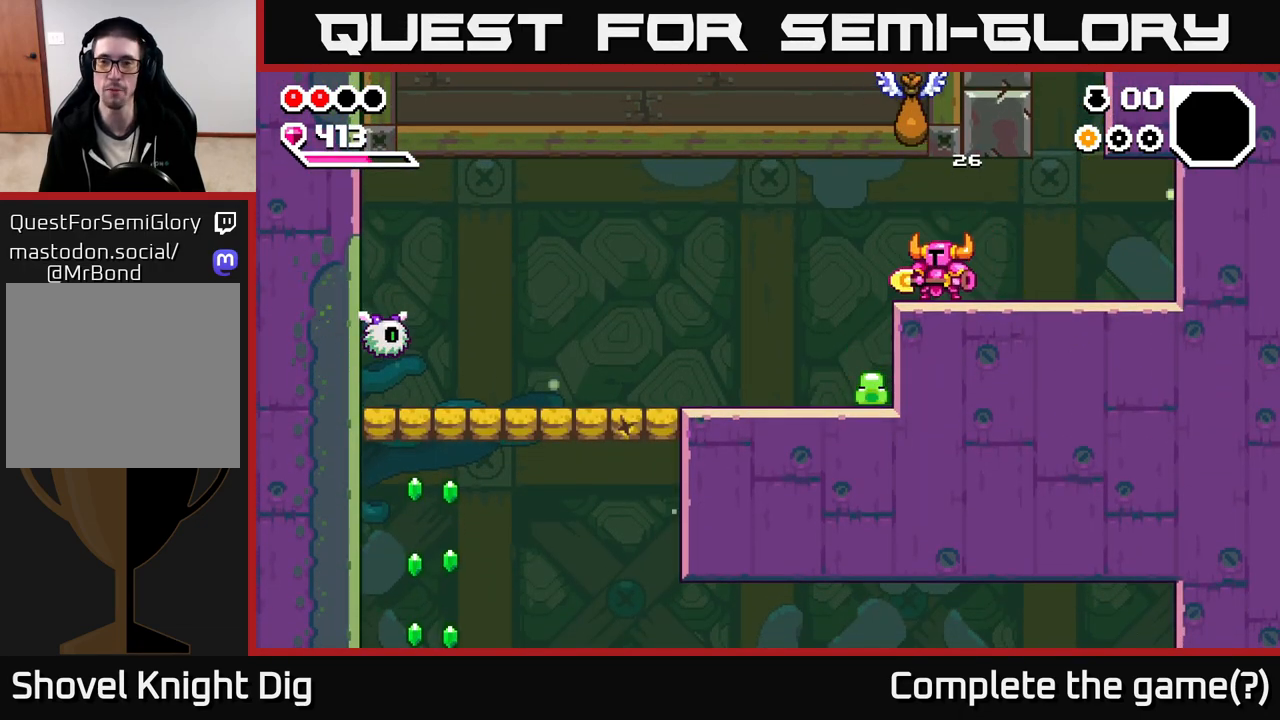
{"buttons": [], "left_stick": "left", "right_stick": "center", "events": [[100, "A", "down"], [333, "A", "up"], [483, "left_stick", "left"]]}
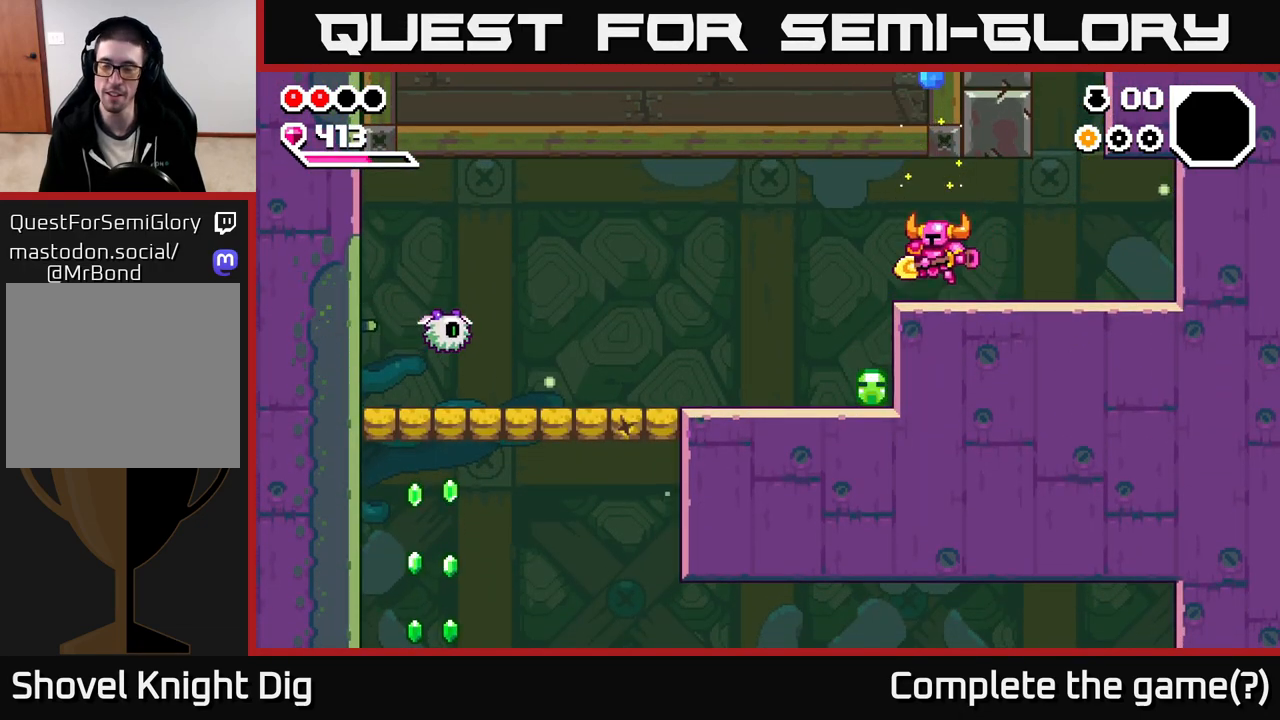
{"buttons": [], "left_stick": "down-left", "right_stick": "center", "events": [[100, "A", "down"], [233, "A", "up"], [250, "left_stick", "up-left"], [367, "left_stick", "down-left"]]}